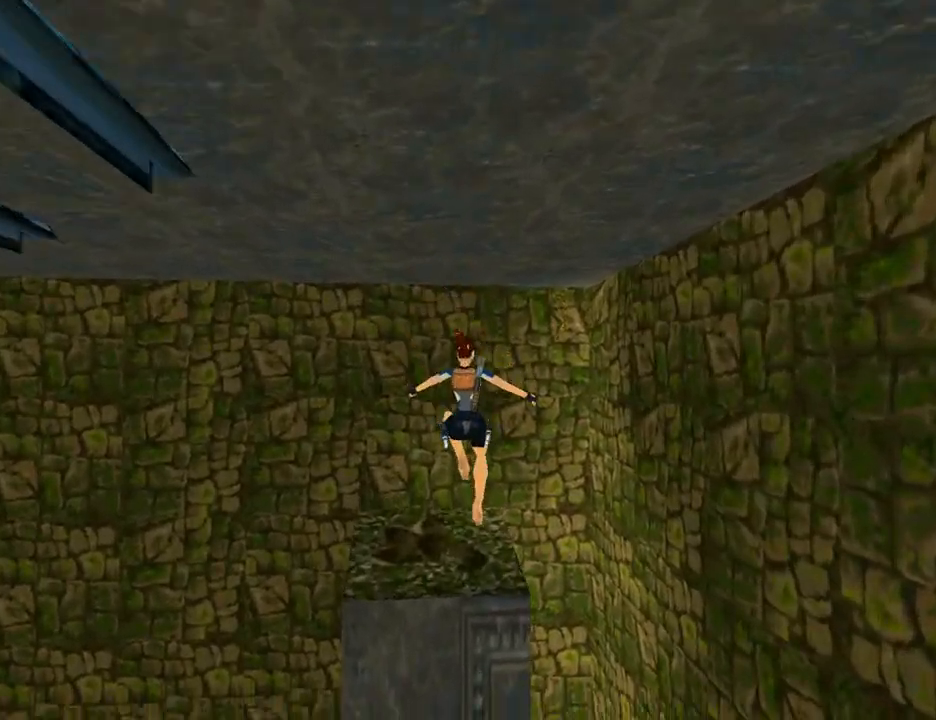
Gameplay with a controller (PlayStation layout); each line is a JSON object with the inputs held at the frame after it. "events" lists button and stick changes between this image and that frame as [ms after this image, input, new state], when the widget could be followed in between. Not read: L2 R2.
{"buttons": ["CROSS", "DPAD_UP"], "left_stick": "center", "right_stick": "center", "events": [[100, "CROSS", "down"], [133, "DPAD_LEFT", "up"]]}
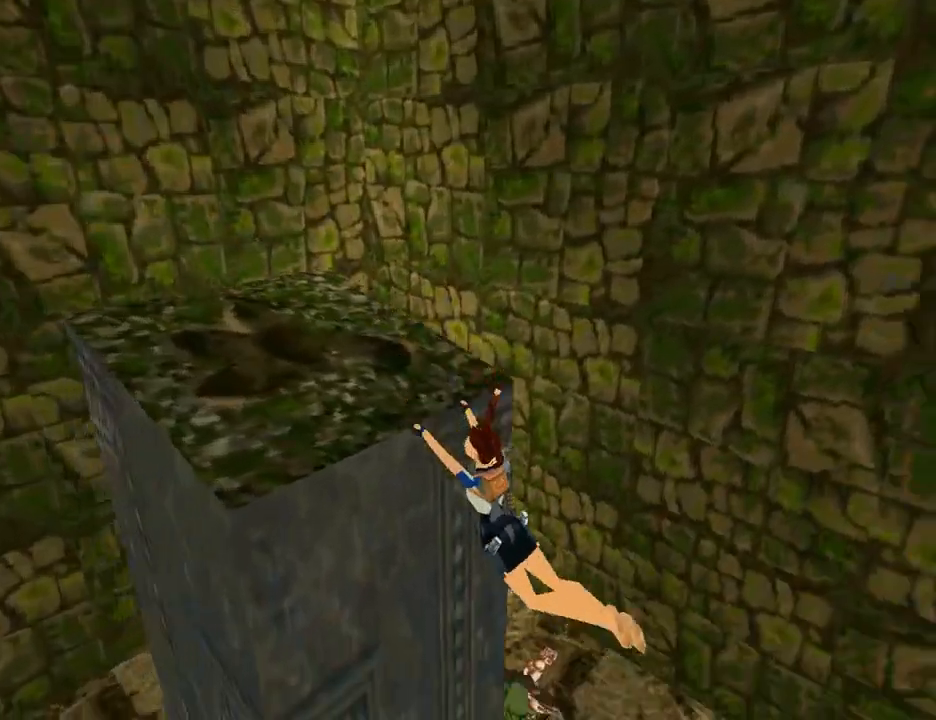
{"buttons": ["CROSS", "DPAD_UP"], "left_stick": "center", "right_stick": "center", "events": [[133, "CROSS", "up"], [200, "CROSS", "down"]]}
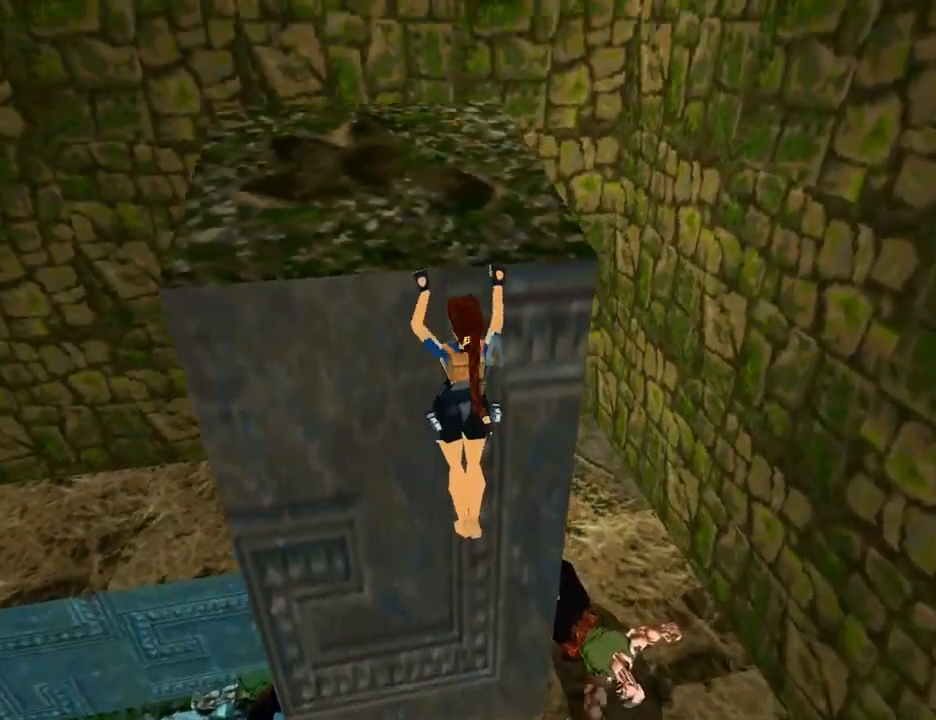
{"buttons": ["L1", "DPAD_UP", "DPAD_LEFT"], "left_stick": "center", "right_stick": "center", "events": [[333, "DPAD_LEFT", "down"], [367, "L1", "down"], [467, "CROSS", "up"]]}
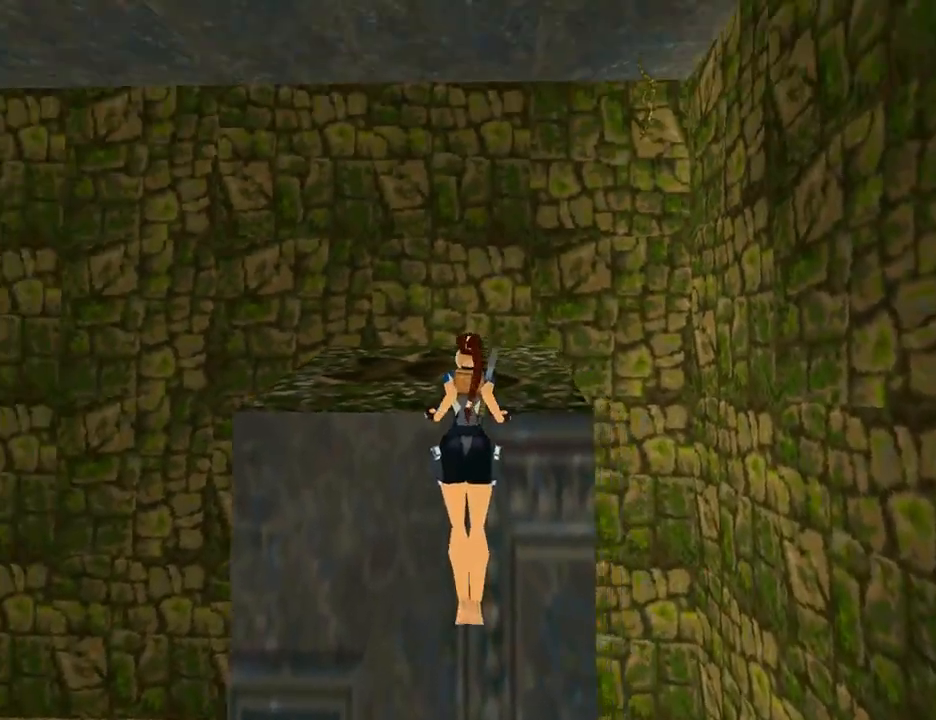
{"buttons": ["L1", "DPAD_LEFT"], "left_stick": "center", "right_stick": "center", "events": [[100, "DPAD_UP", "up"]]}
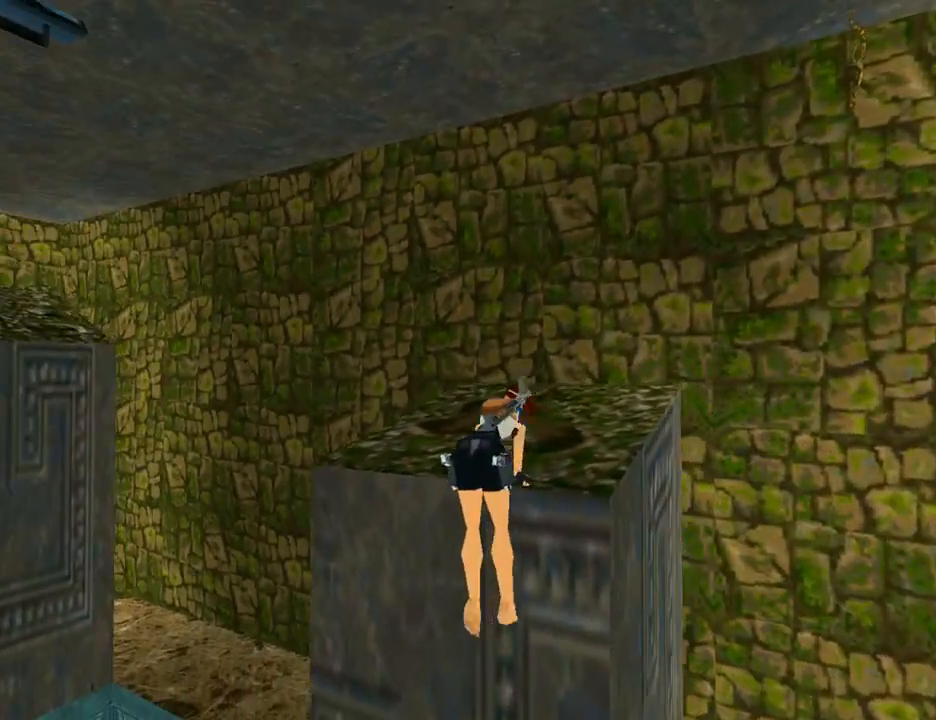
{"buttons": ["DPAD_LEFT"], "left_stick": "center", "right_stick": "center", "events": [[500, "L1", "up"]]}
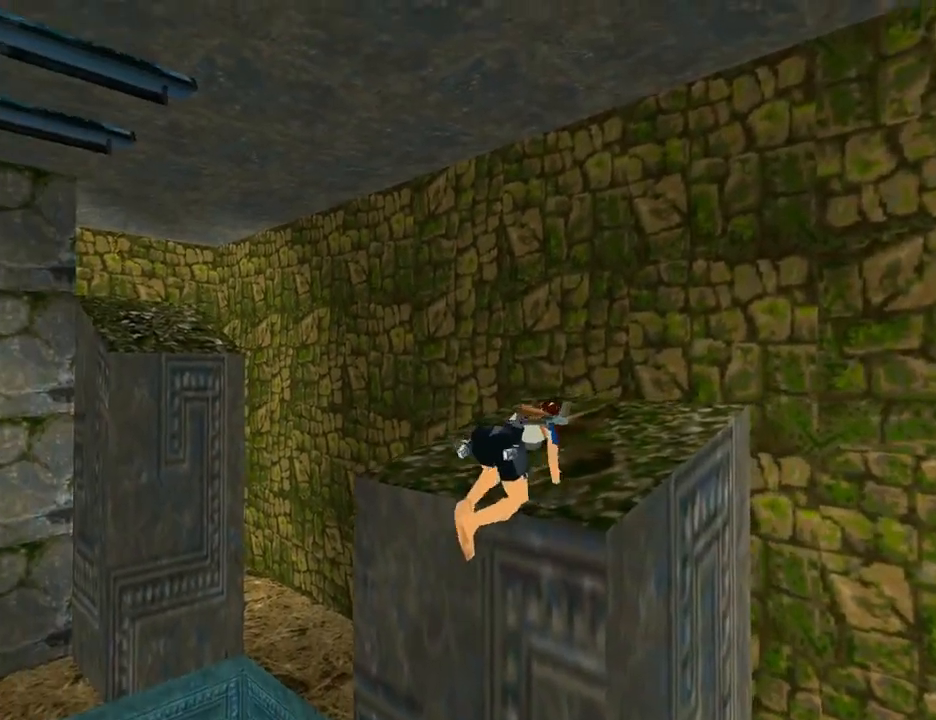
{"buttons": [], "left_stick": "center", "right_stick": "center", "events": [[67, "DPAD_LEFT", "up"]]}
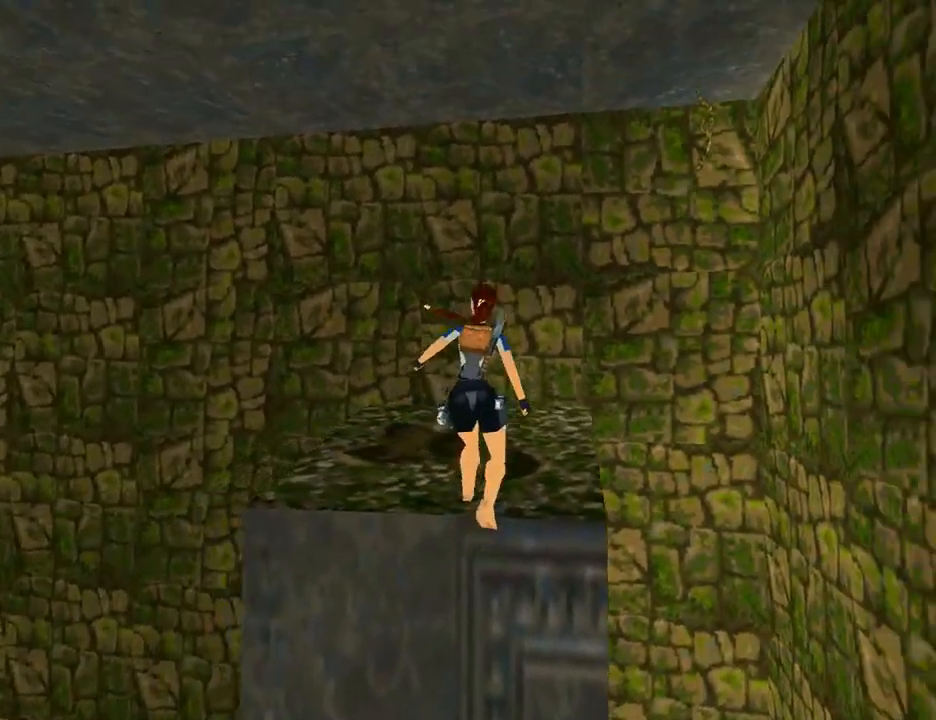
{"buttons": [], "left_stick": "center", "right_stick": "center", "events": []}
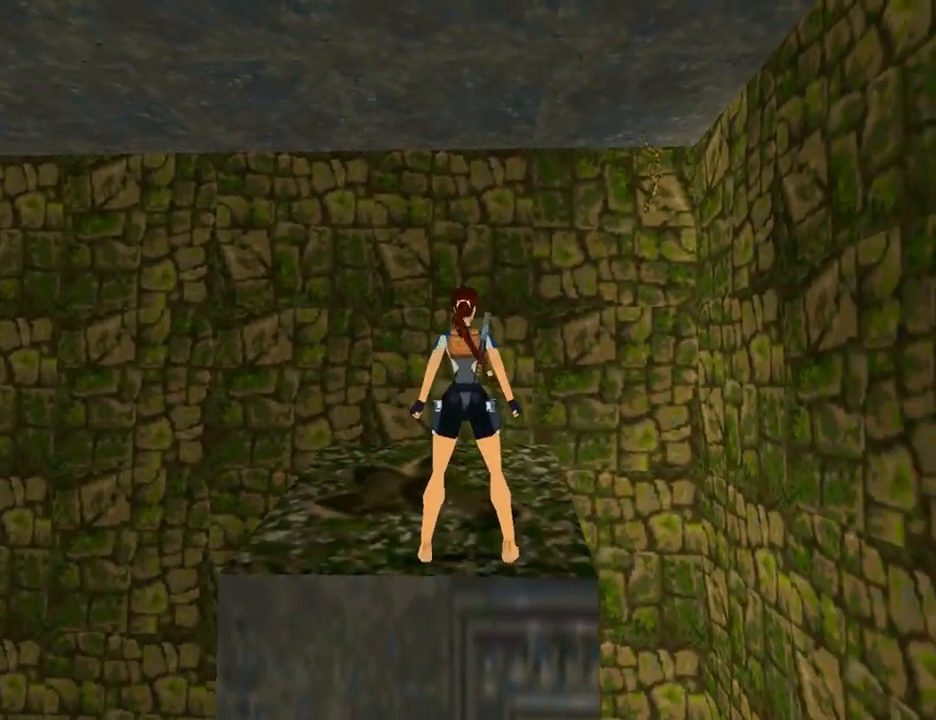
{"buttons": ["DPAD_LEFT"], "left_stick": "center", "right_stick": "center", "events": [[267, "DPAD_LEFT", "down"]]}
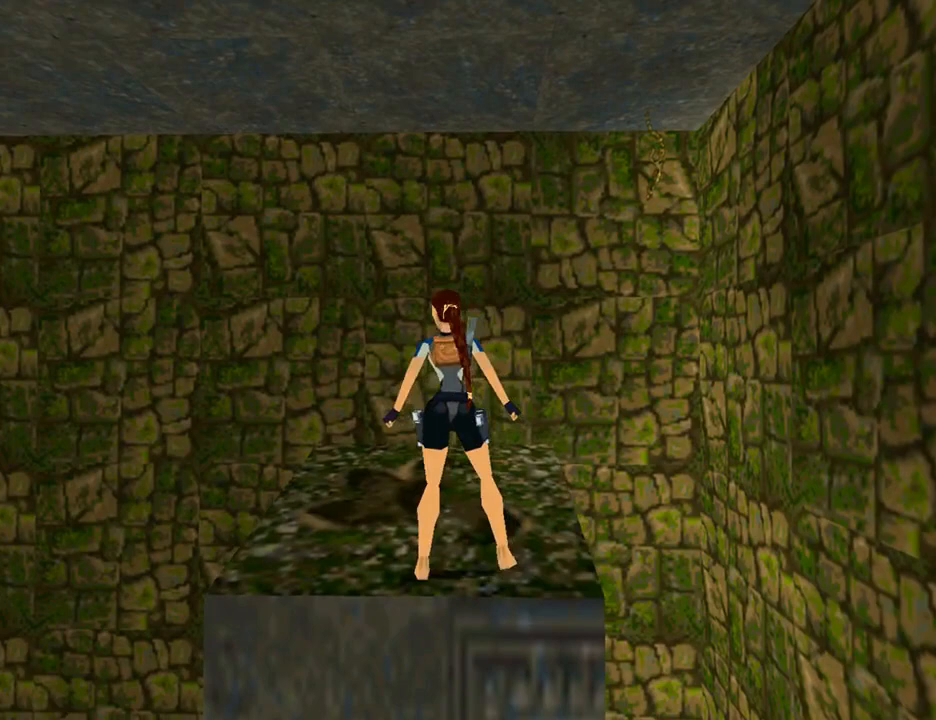
{"buttons": ["DPAD_UP", "DPAD_LEFT"], "left_stick": "center", "right_stick": "center", "events": [[100, "DPAD_UP", "down"]]}
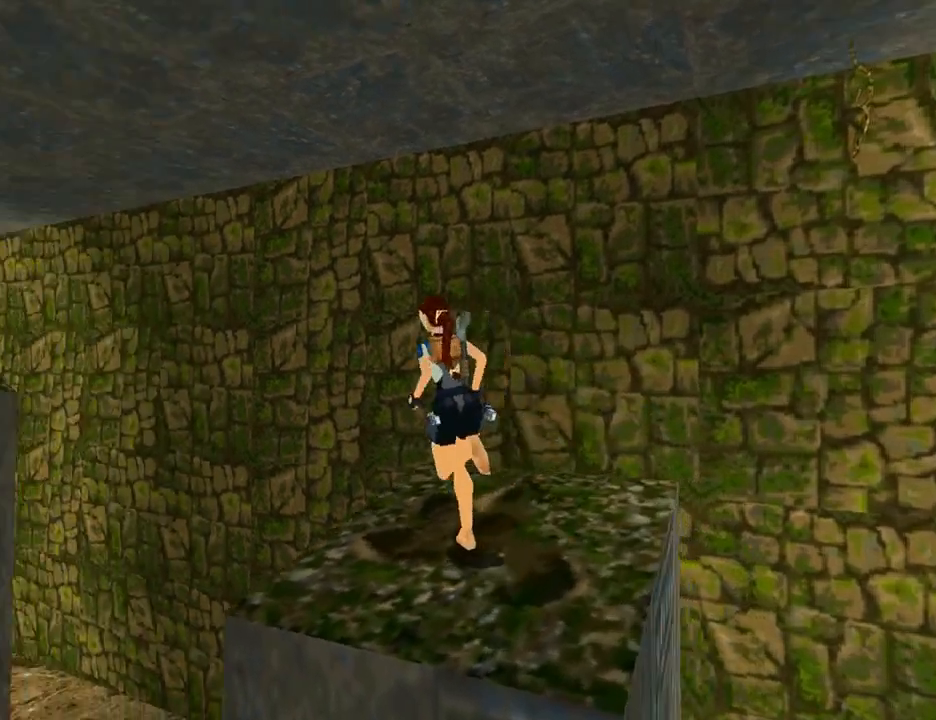
{"buttons": ["SQUARE", "DPAD_UP", "DPAD_RIGHT"], "left_stick": "center", "right_stick": "center", "events": [[133, "DPAD_LEFT", "up"], [200, "SQUARE", "down"], [300, "DPAD_LEFT", "down"], [467, "DPAD_LEFT", "up"], [500, "DPAD_RIGHT", "down"]]}
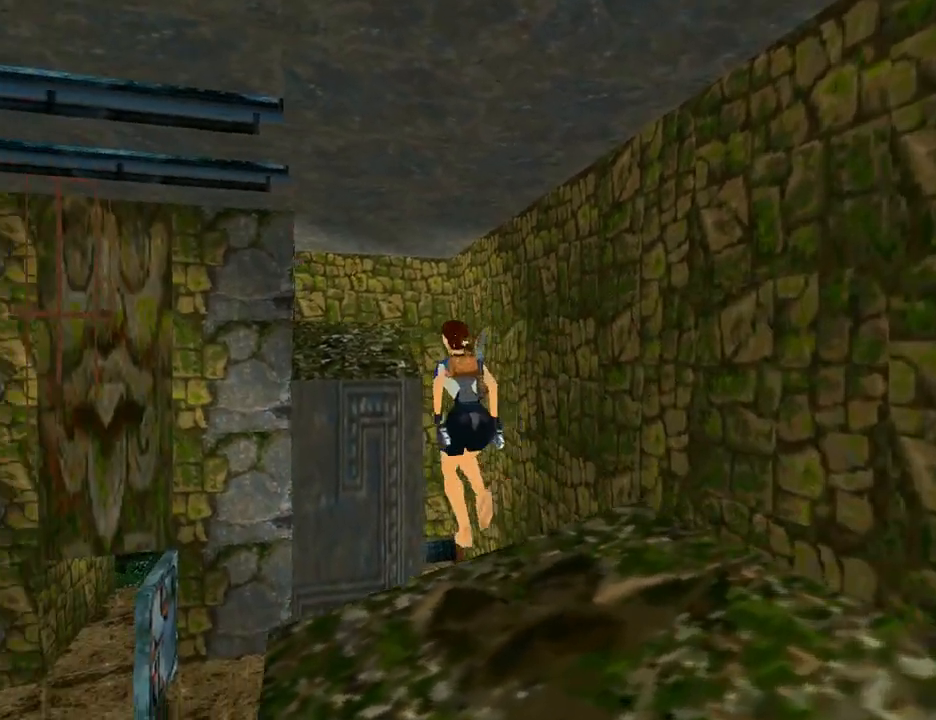
{"buttons": ["SQUARE", "DPAD_UP", "DPAD_LEFT"], "left_stick": "center", "right_stick": "center", "events": [[167, "DPAD_RIGHT", "up"], [300, "DPAD_LEFT", "down"]]}
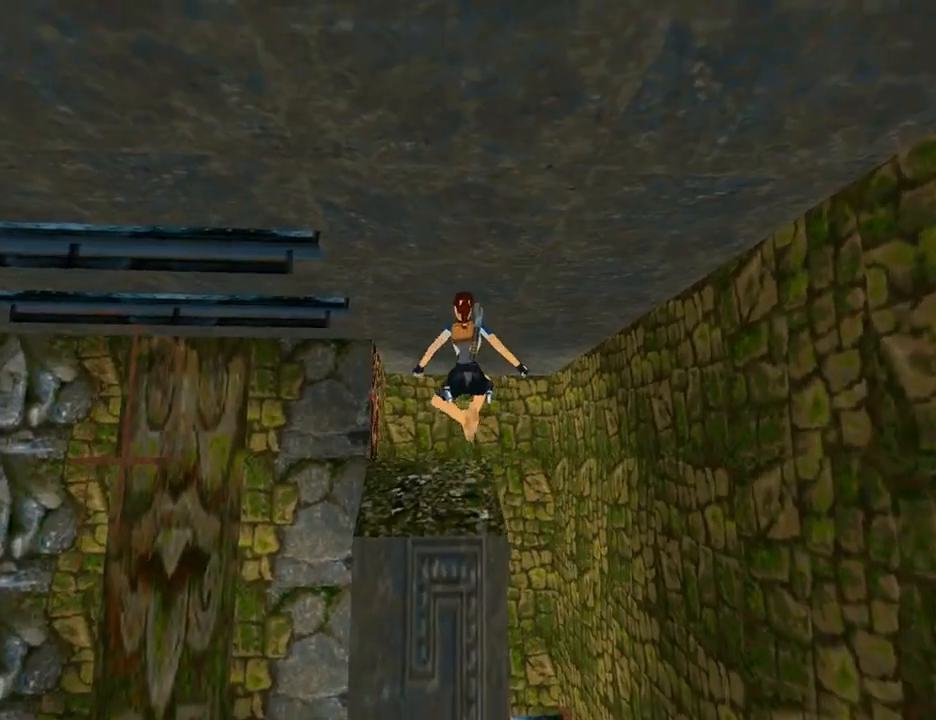
{"buttons": ["CROSS", "DPAD_UP"], "left_stick": "center", "right_stick": "center", "events": [[67, "DPAD_LEFT", "up"], [200, "SQUARE", "up"], [267, "CROSS", "down"]]}
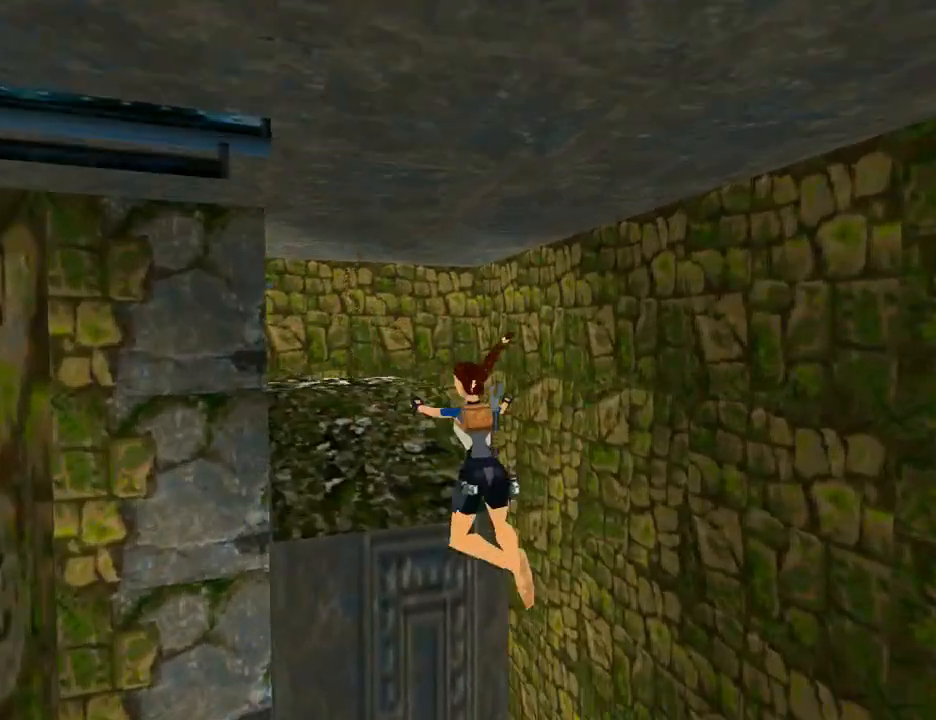
{"buttons": ["CROSS", "DPAD_UP"], "left_stick": "center", "right_stick": "center", "events": [[333, "CROSS", "up"], [367, "CROSS", "down"]]}
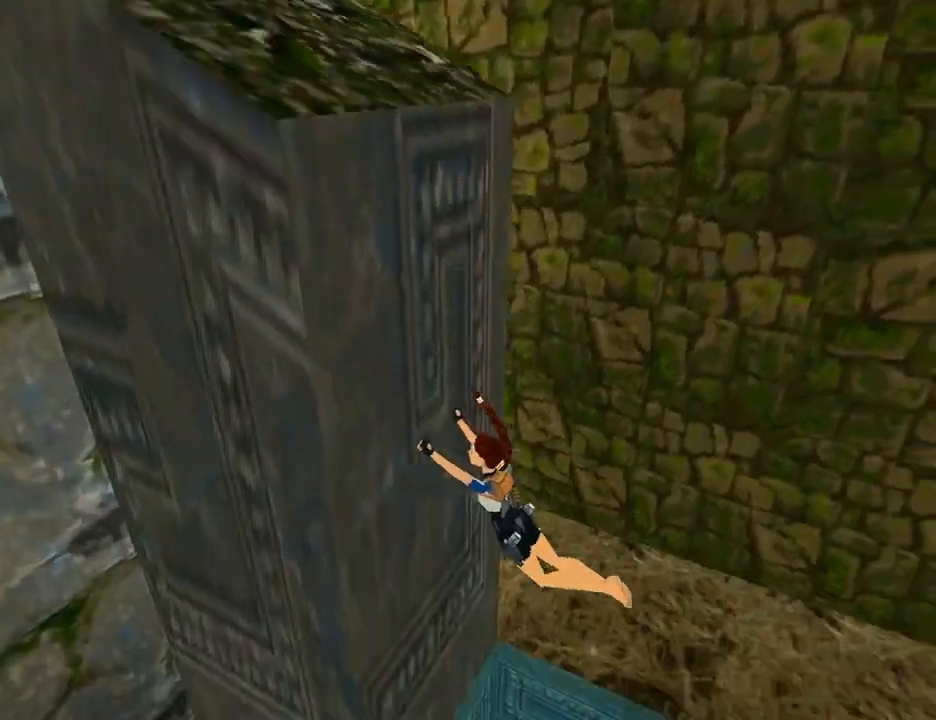
{"buttons": ["CROSS", "DPAD_UP"], "left_stick": "center", "right_stick": "center", "events": []}
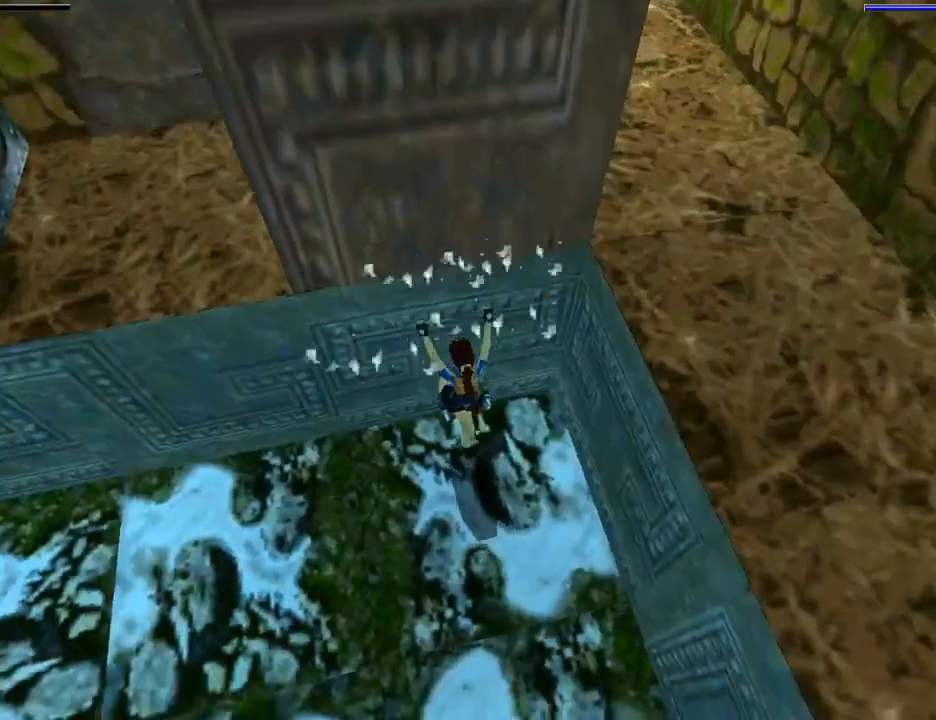
{"buttons": ["DPAD_DOWN", "DPAD_LEFT"], "left_stick": "center", "right_stick": "center", "events": [[33, "DPAD_UP", "up"], [233, "CROSS", "up"], [233, "DPAD_DOWN", "down"], [233, "DPAD_LEFT", "down"]]}
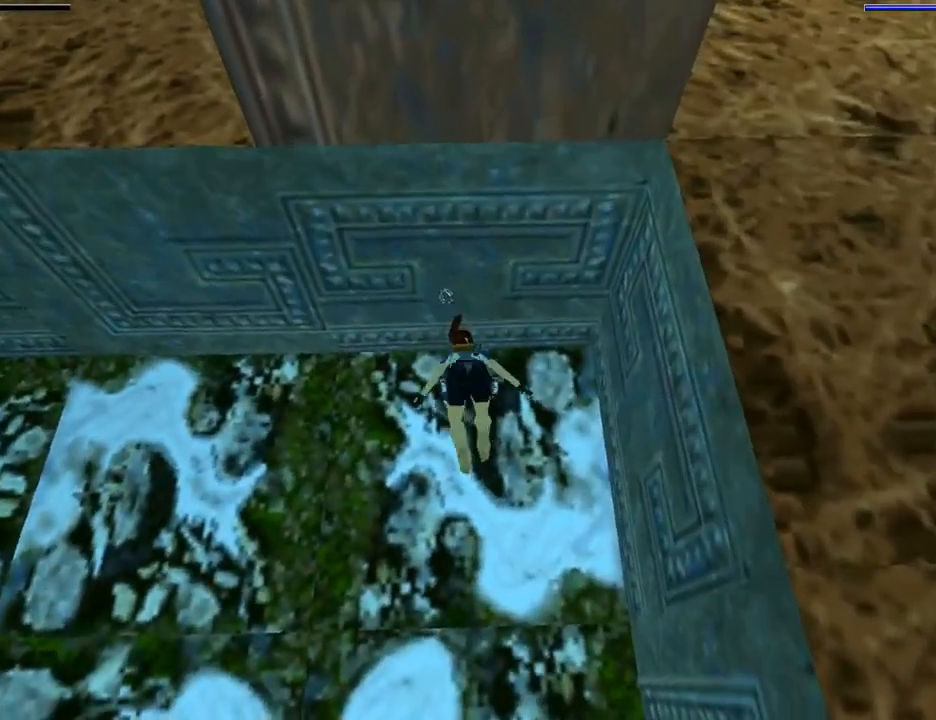
{"buttons": ["DPAD_DOWN", "DPAD_LEFT"], "left_stick": "center", "right_stick": "center", "events": []}
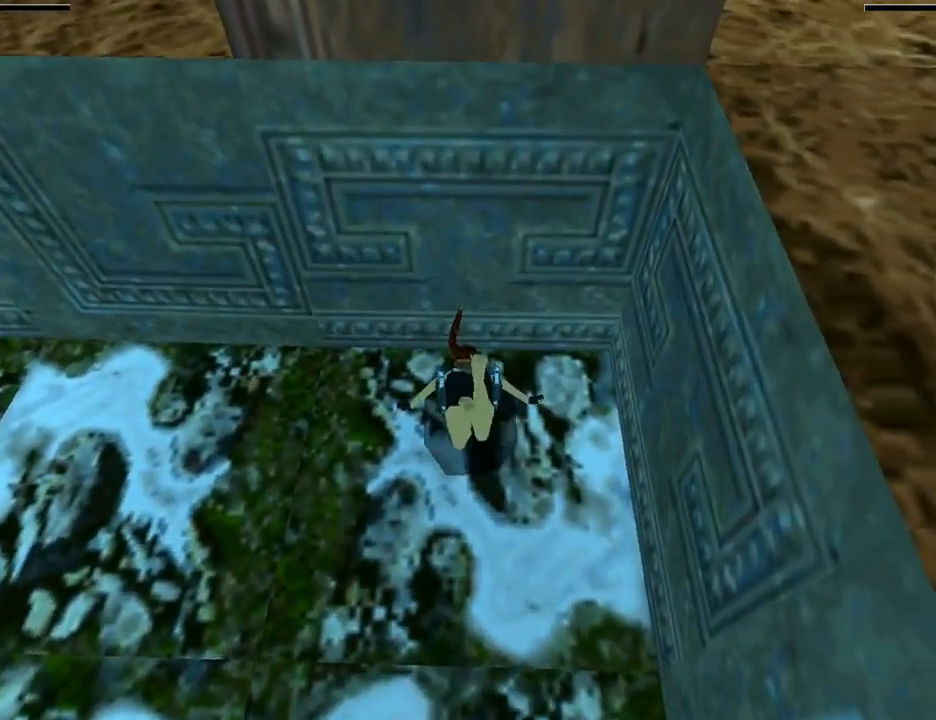
{"buttons": ["DPAD_DOWN", "DPAD_LEFT"], "left_stick": "center", "right_stick": "center", "events": []}
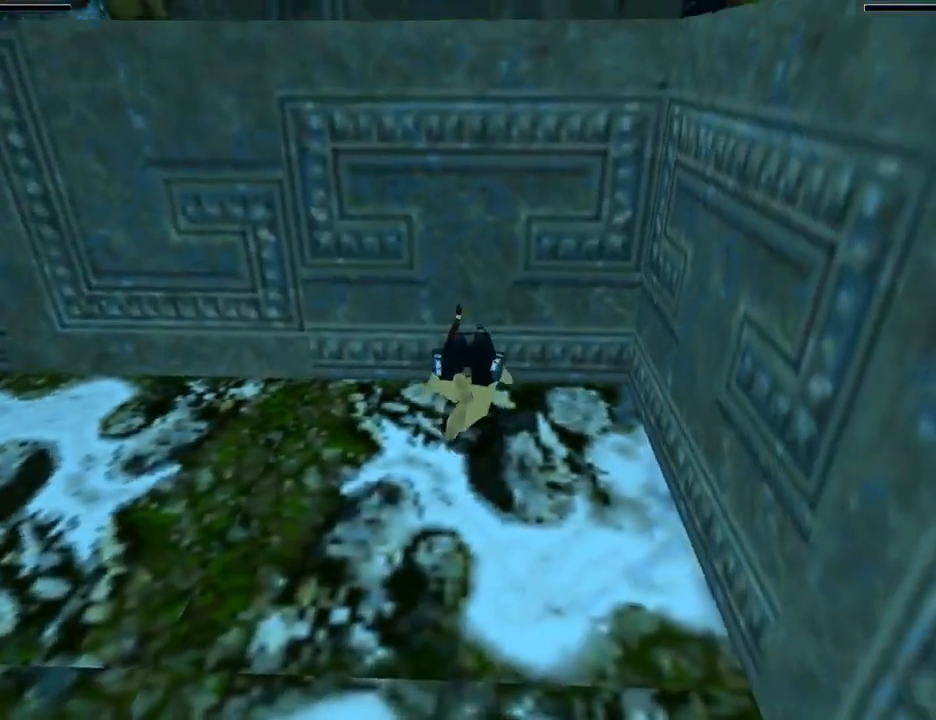
{"buttons": [], "left_stick": "center", "right_stick": "center", "events": [[100, "DPAD_DOWN", "up"], [200, "DPAD_LEFT", "up"]]}
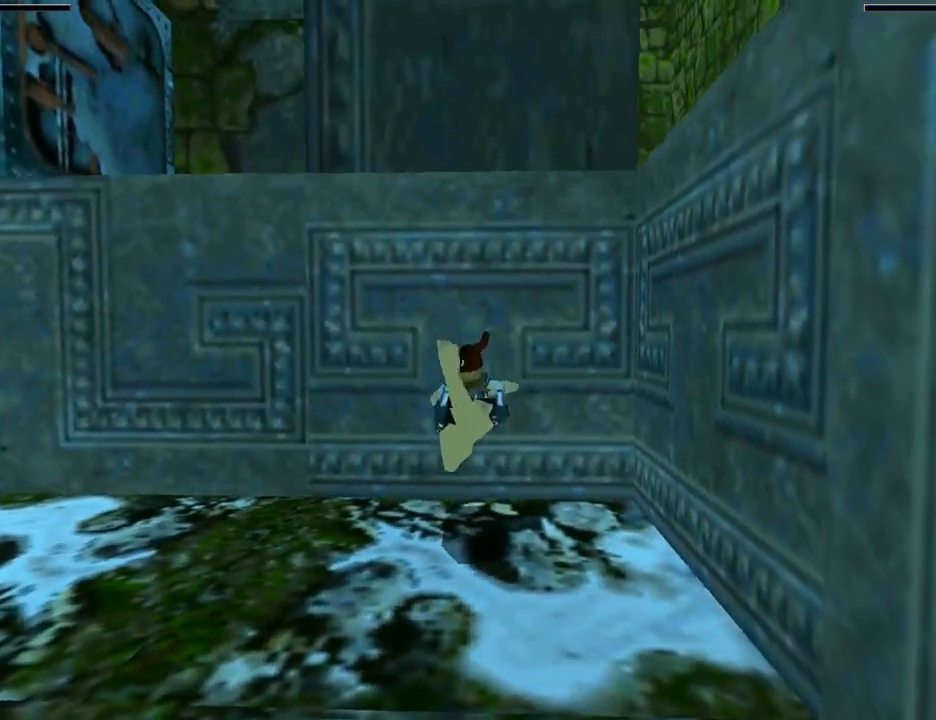
{"buttons": [], "left_stick": "center", "right_stick": "center", "events": [[267, "CROSS", "down"], [433, "CROSS", "up"]]}
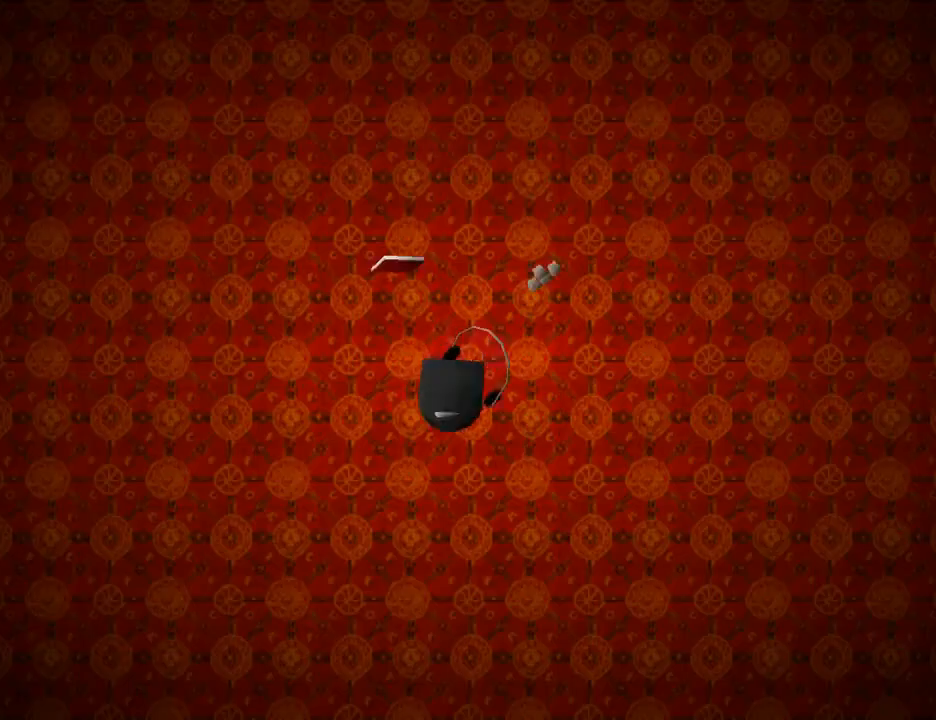
{"buttons": [], "left_stick": "center", "right_stick": "center", "events": []}
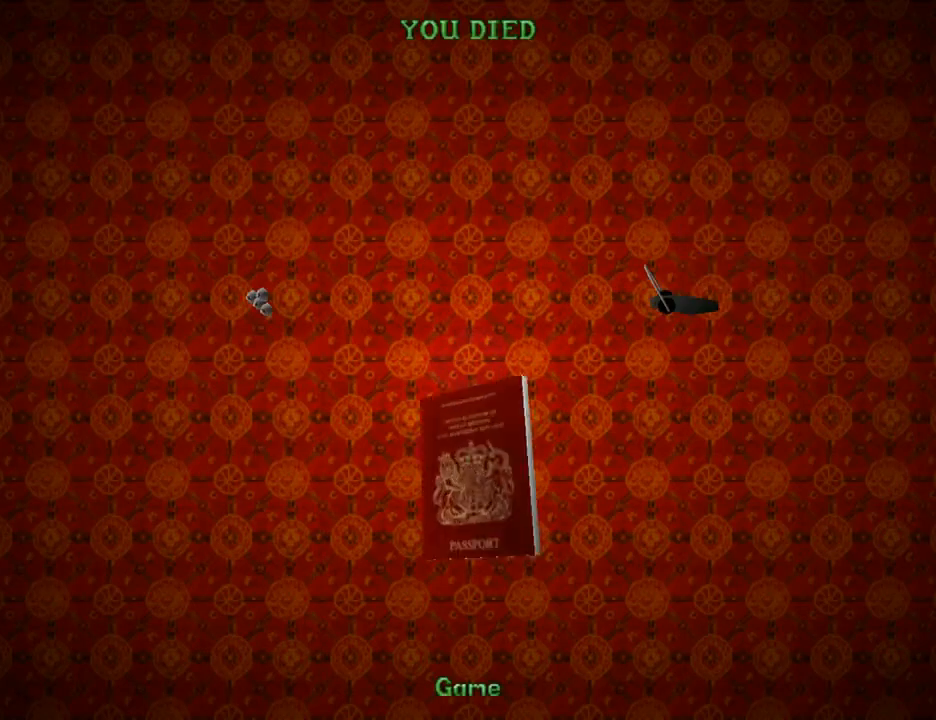
{"buttons": [], "left_stick": "center", "right_stick": "center", "events": []}
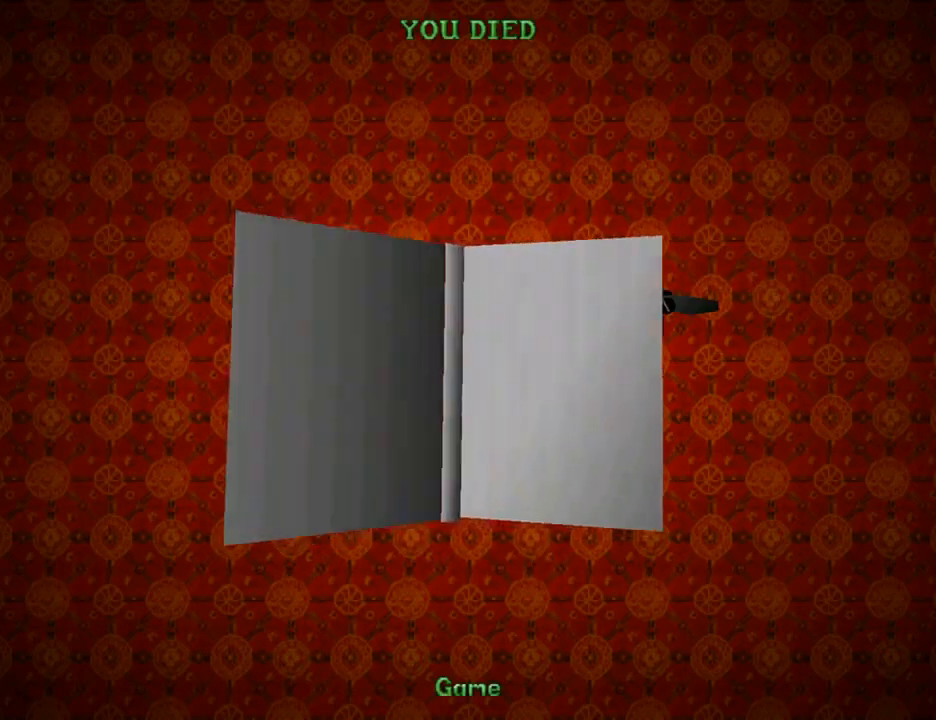
{"buttons": [], "left_stick": "center", "right_stick": "center", "events": []}
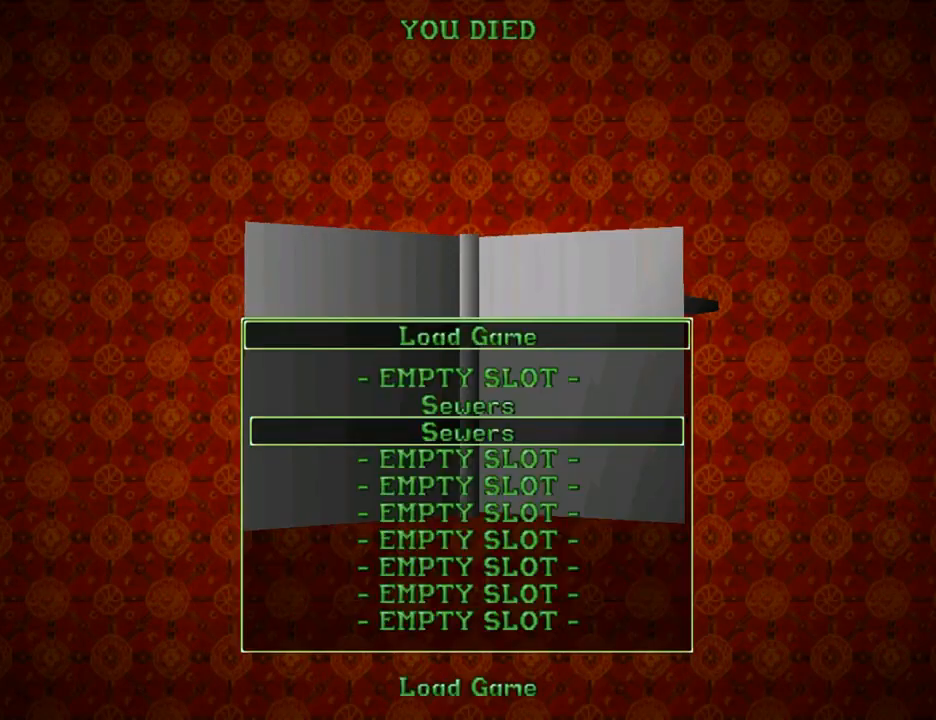
{"buttons": [], "left_stick": "center", "right_stick": "center", "events": [[233, "CROSS", "down"], [400, "CROSS", "up"]]}
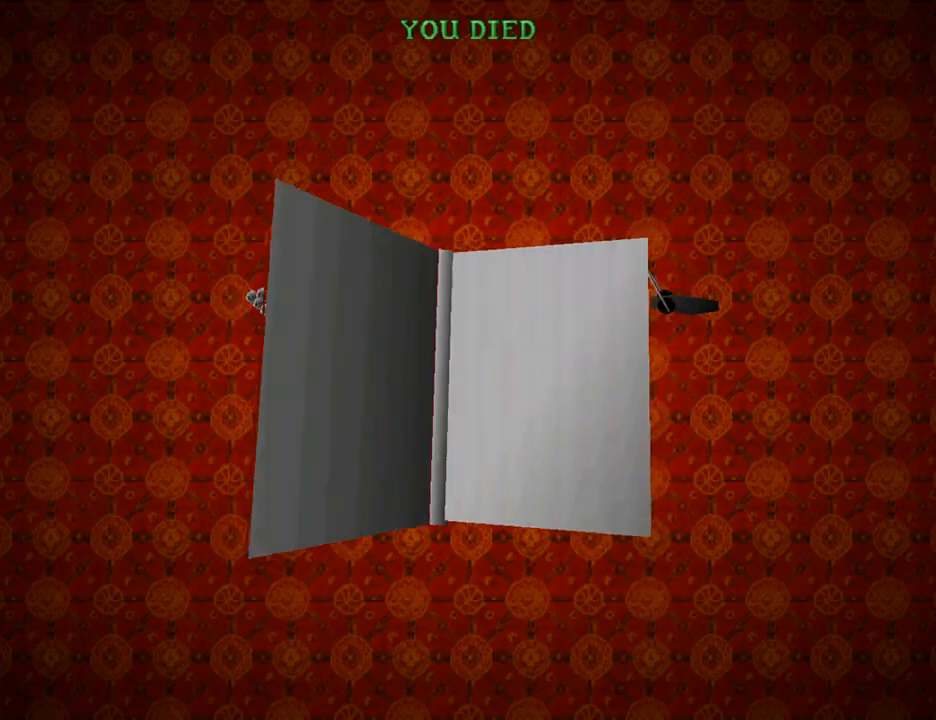
{"buttons": [], "left_stick": "center", "right_stick": "center", "events": []}
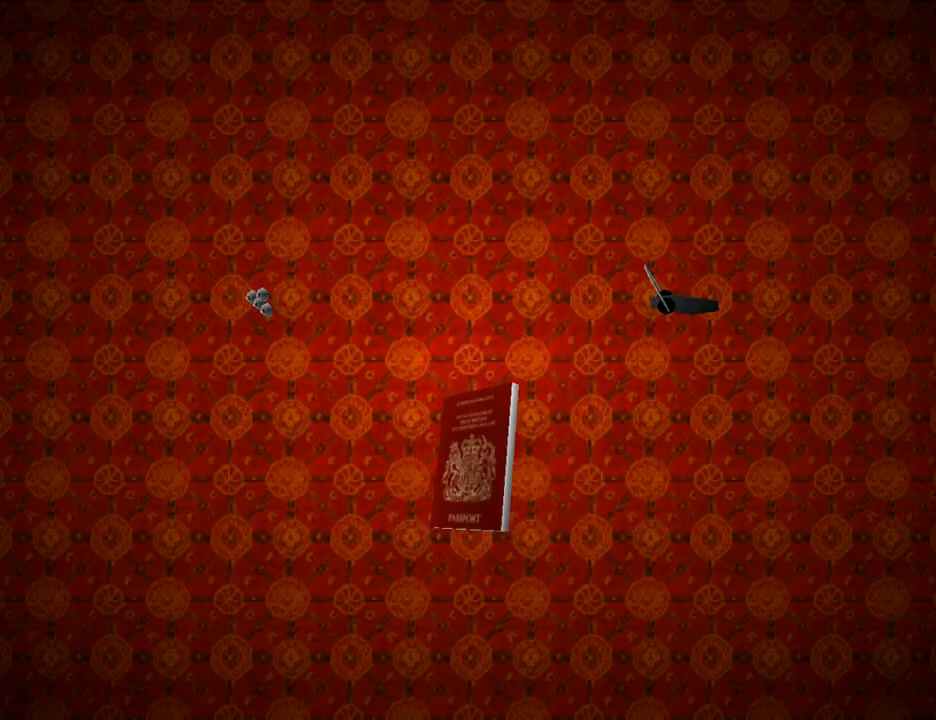
{"buttons": [], "left_stick": "center", "right_stick": "center", "events": []}
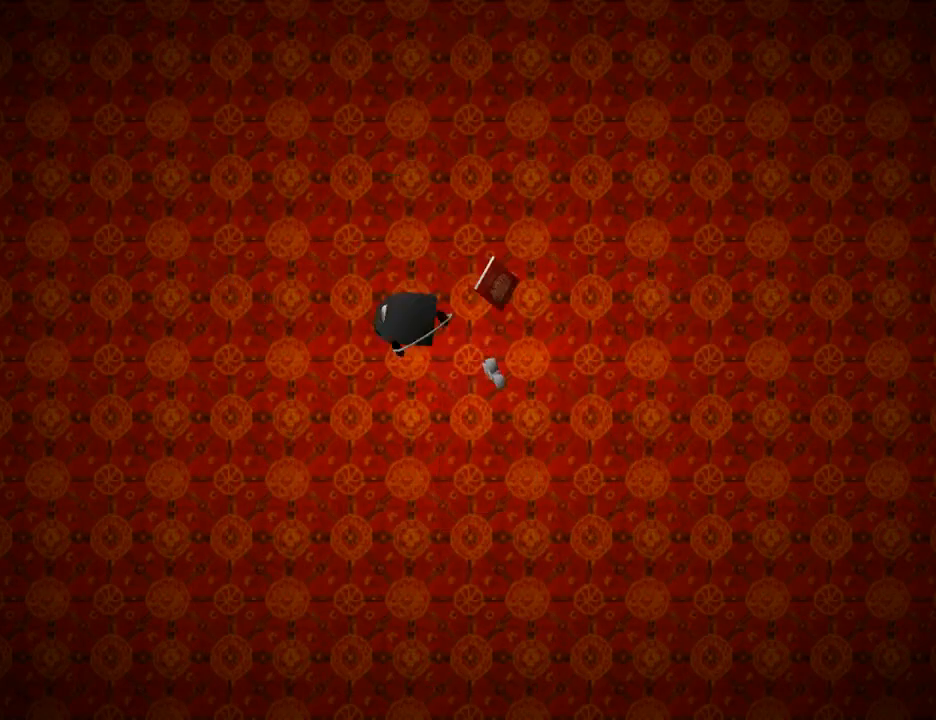
{"buttons": [], "left_stick": "center", "right_stick": "center", "events": []}
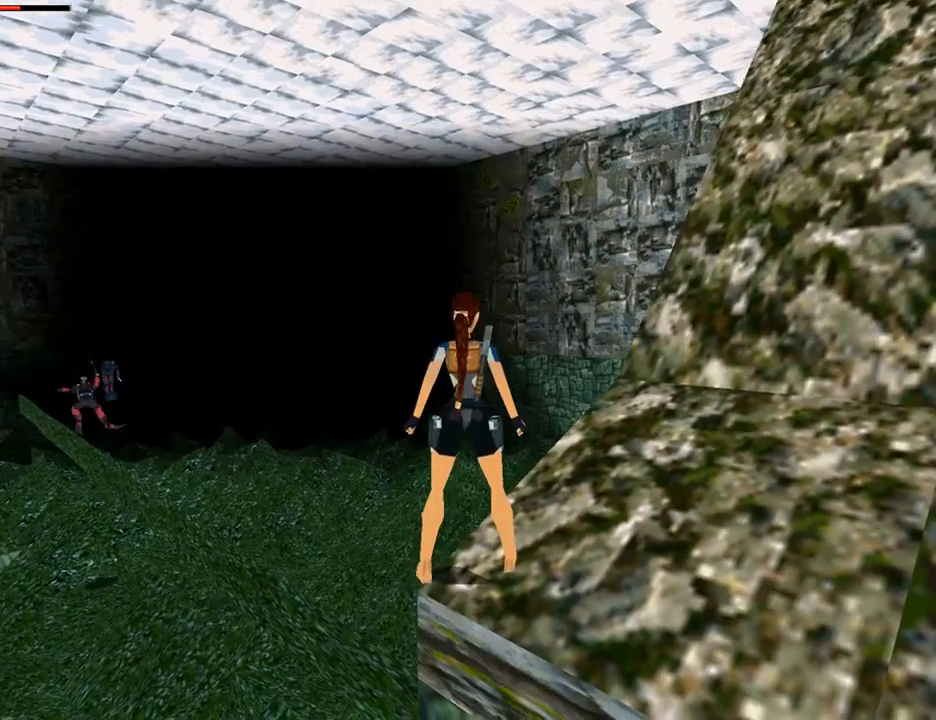
{"buttons": ["DPAD_LEFT"], "left_stick": "center", "right_stick": "center", "events": [[233, "DPAD_LEFT", "down"]]}